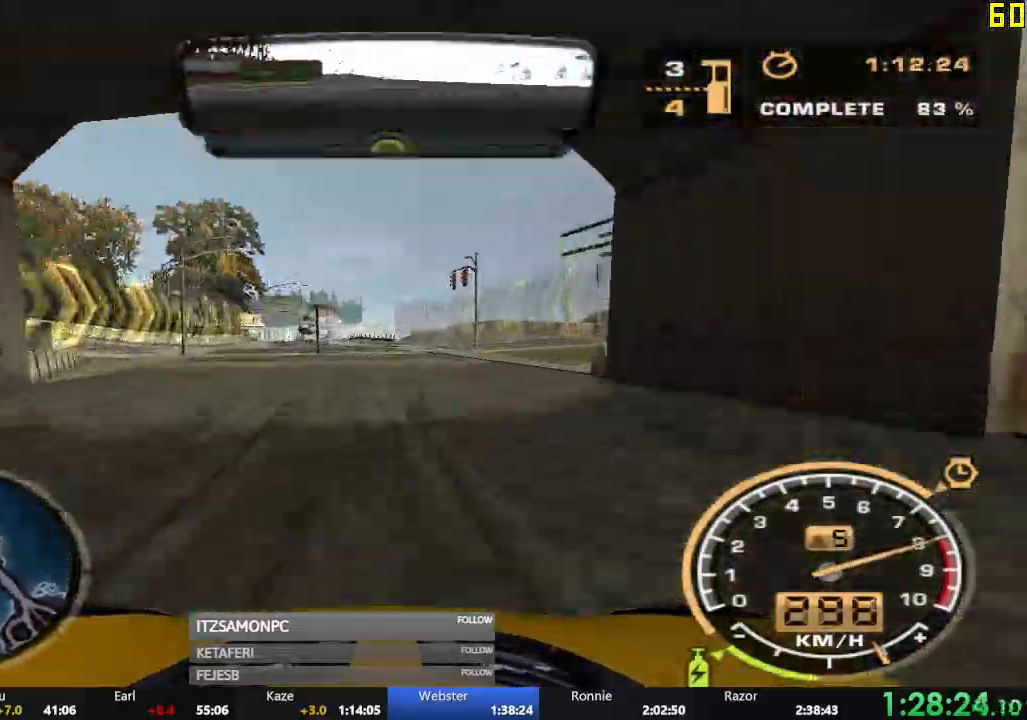
Gameplay with a controller (Xbox layout); each line is a JSON object with the inputs held at the frame after it. "events" lists button and stick changes between this image and that frame as [ms after this image, input, new state], when the widget could be followed in between. Not read: L3 right_stick.
{"buttons": ["R2"], "left_stick": "center", "events": [[33, "left_stick", "left"], [233, "left_stick", "center"]]}
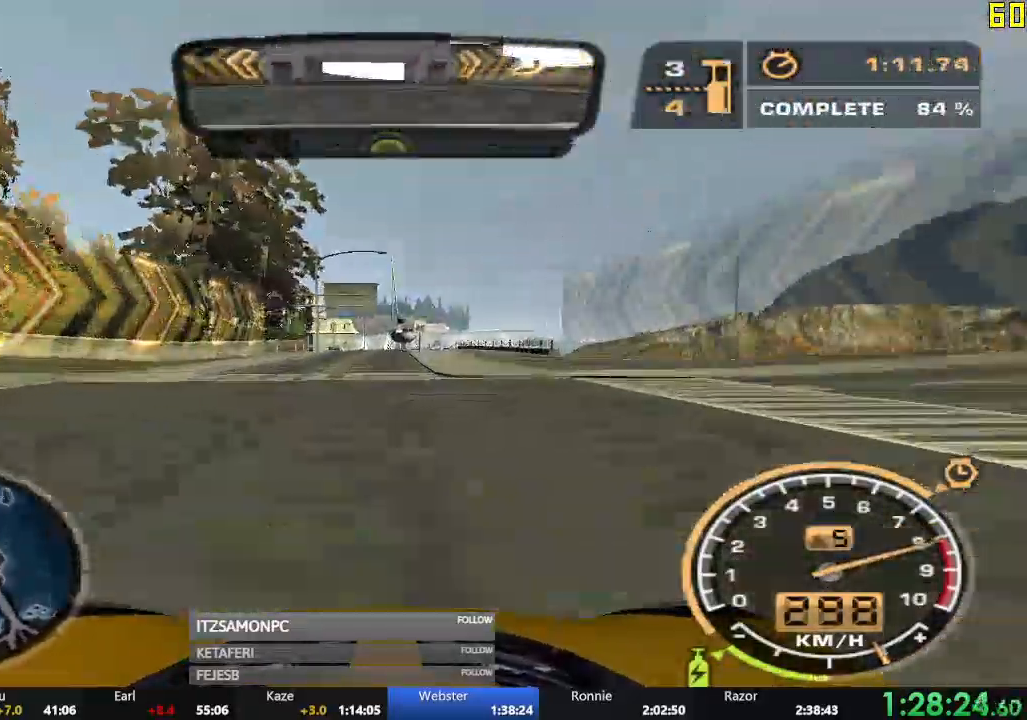
{"buttons": ["R2"], "left_stick": "center", "events": []}
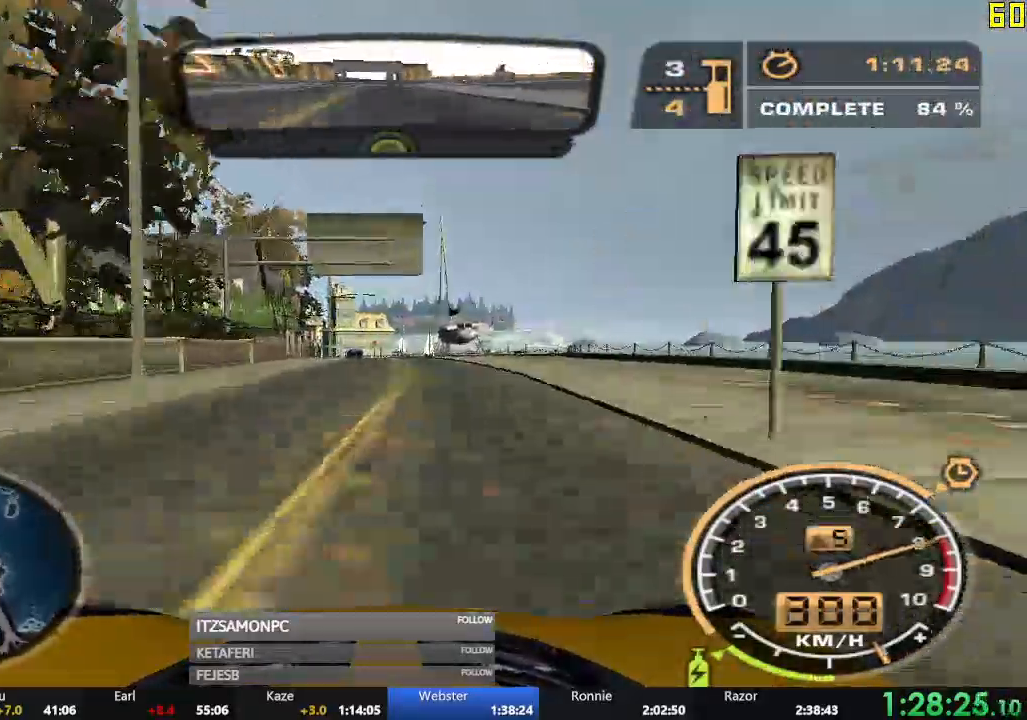
{"buttons": ["R2"], "left_stick": "center", "events": [[83, "left_stick", "left"], [266, "left_stick", "center"]]}
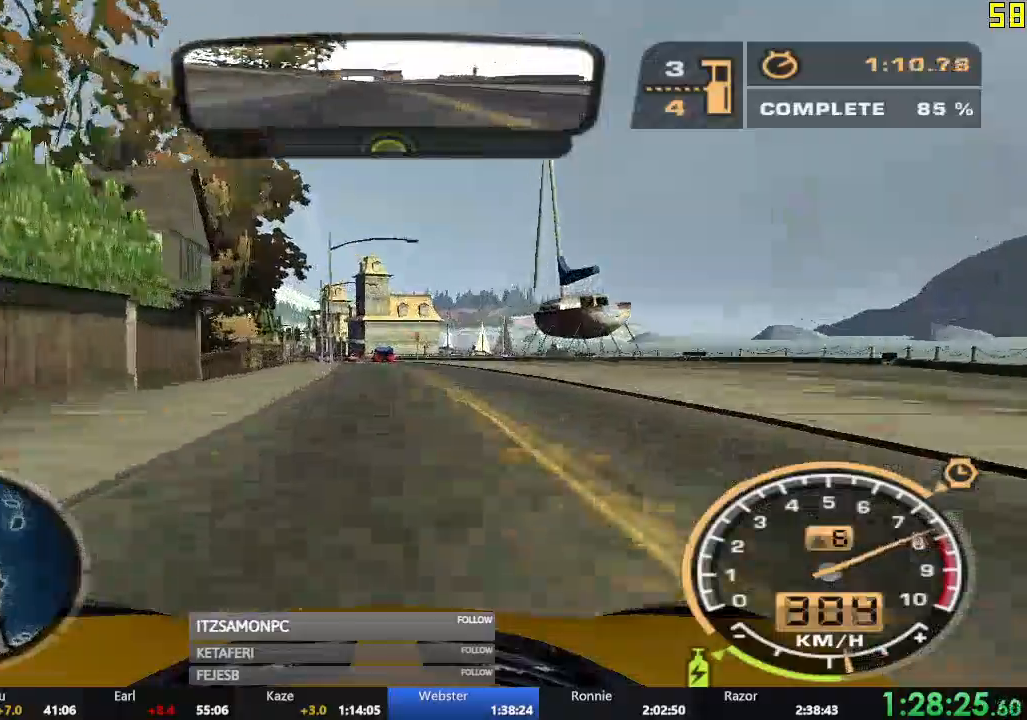
{"buttons": ["R2"], "left_stick": "left"}
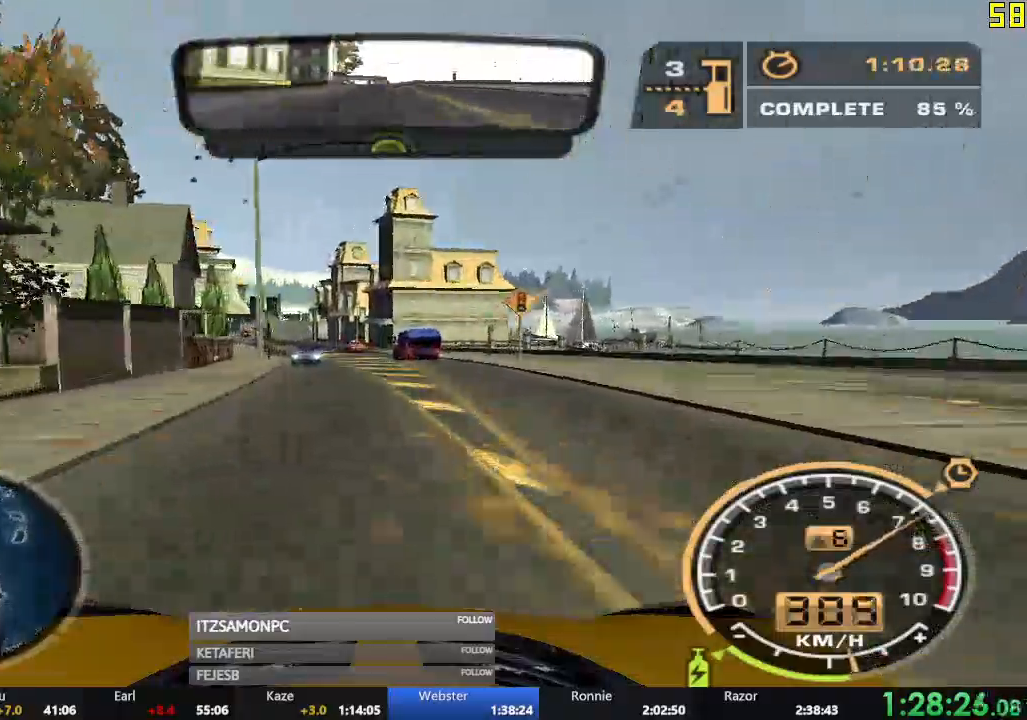
{"buttons": ["R2"], "left_stick": "center", "events": [[400, "left_stick", "center"]]}
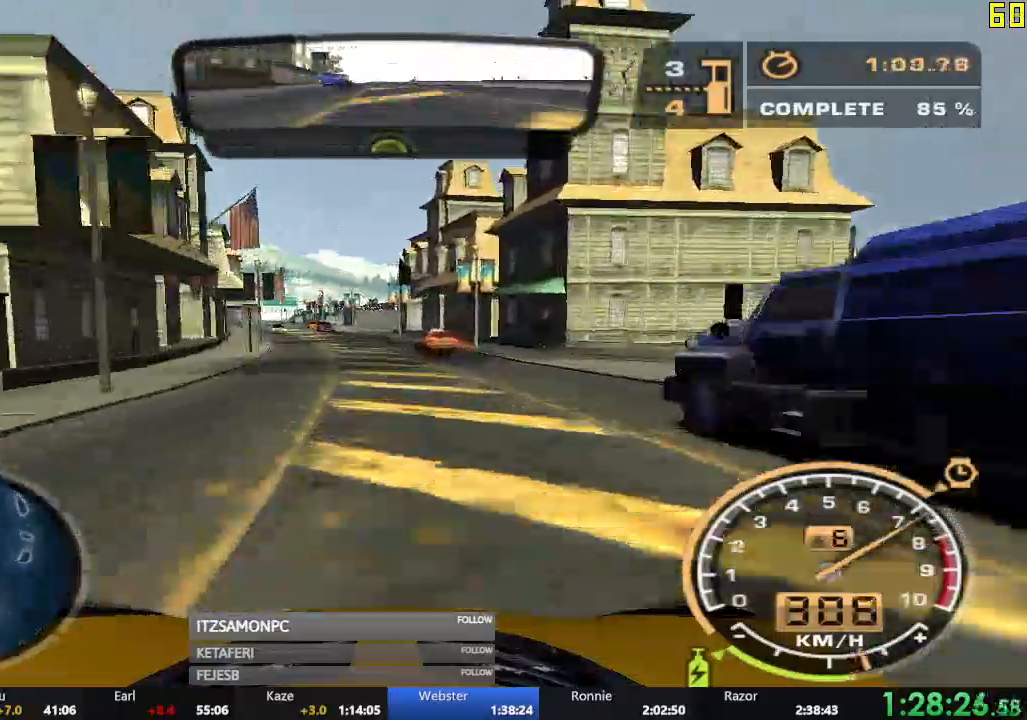
{"buttons": ["R2"], "left_stick": "center", "events": [[67, "left_stick", "left"], [234, "left_stick", "center"]]}
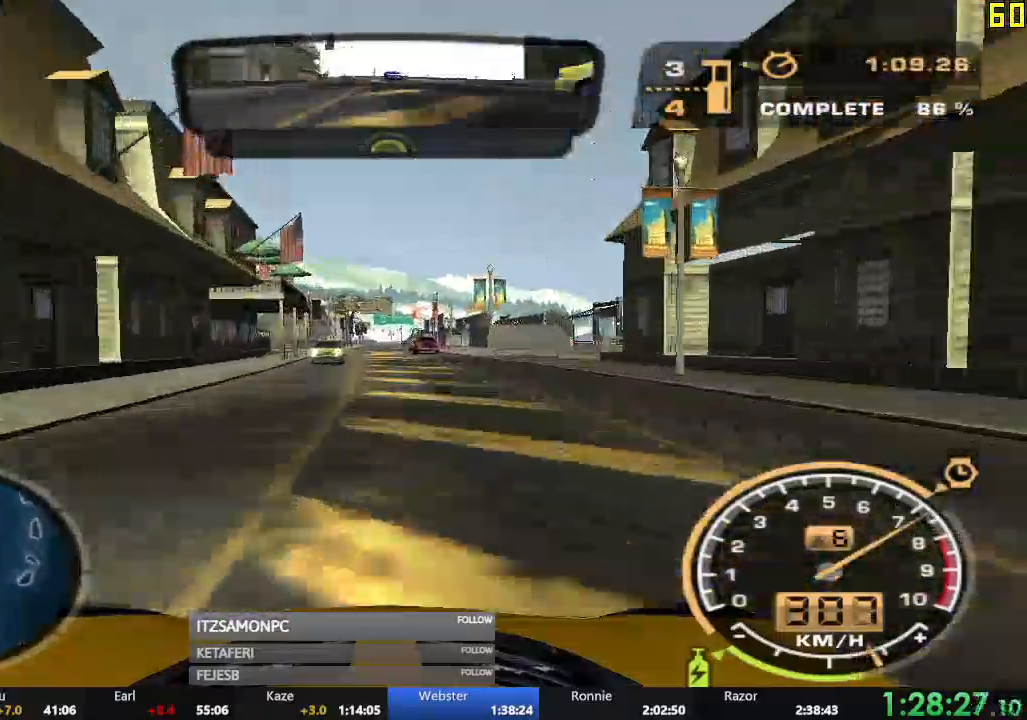
{"buttons": ["R2"], "left_stick": "center", "events": [[317, "left_stick", "right"], [484, "left_stick", "center"]]}
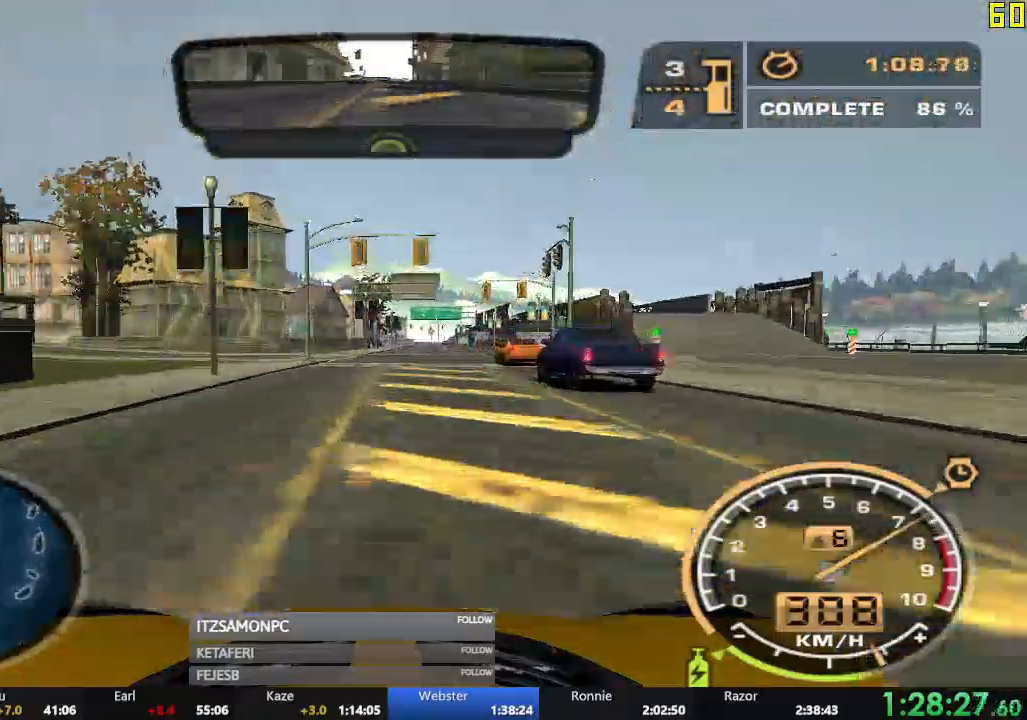
{"buttons": ["R2"], "left_stick": "center", "events": []}
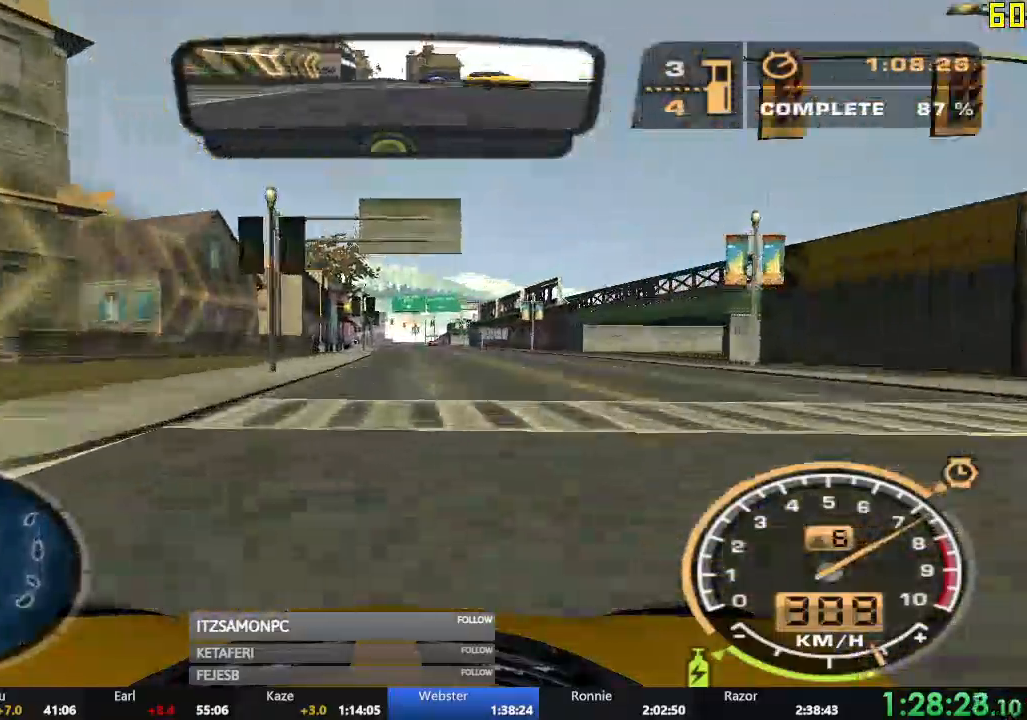
{"buttons": ["R2"], "left_stick": "left", "events": [[450, "left_stick", "left"]]}
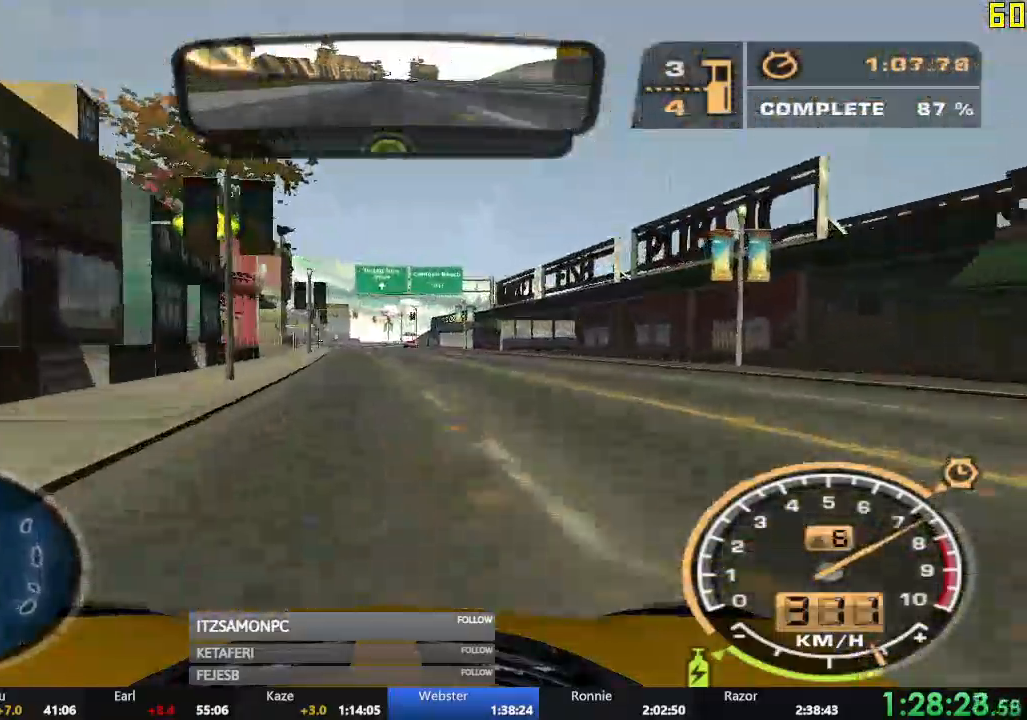
{"buttons": ["R2"], "left_stick": "center", "events": [[50, "left_stick", "center"]]}
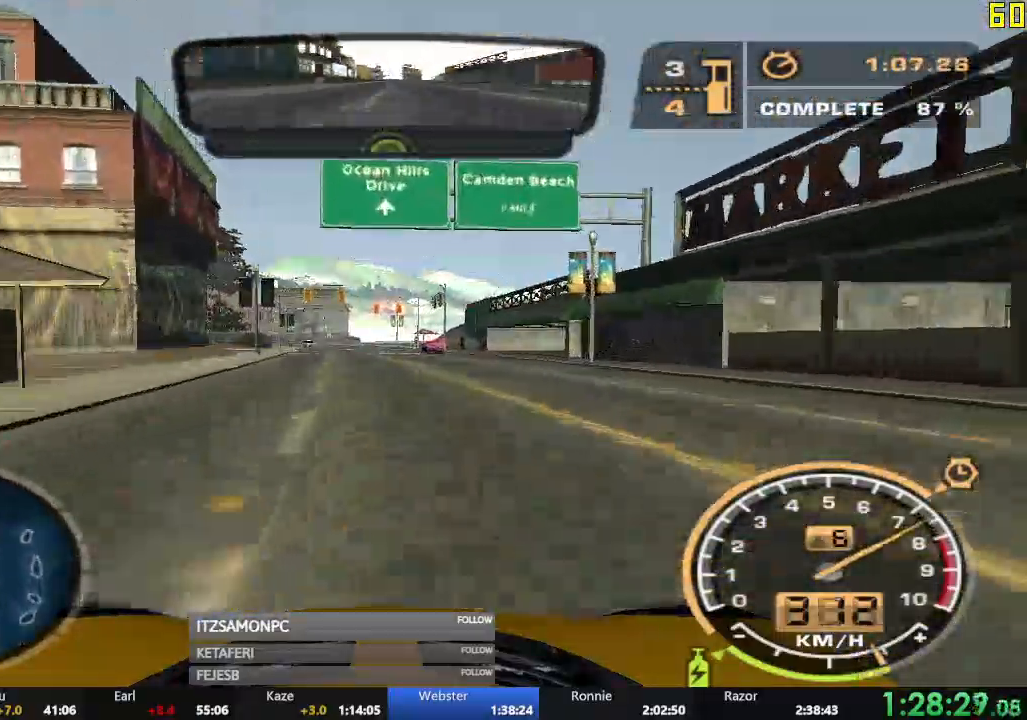
{"buttons": ["R2"], "left_stick": "center"}
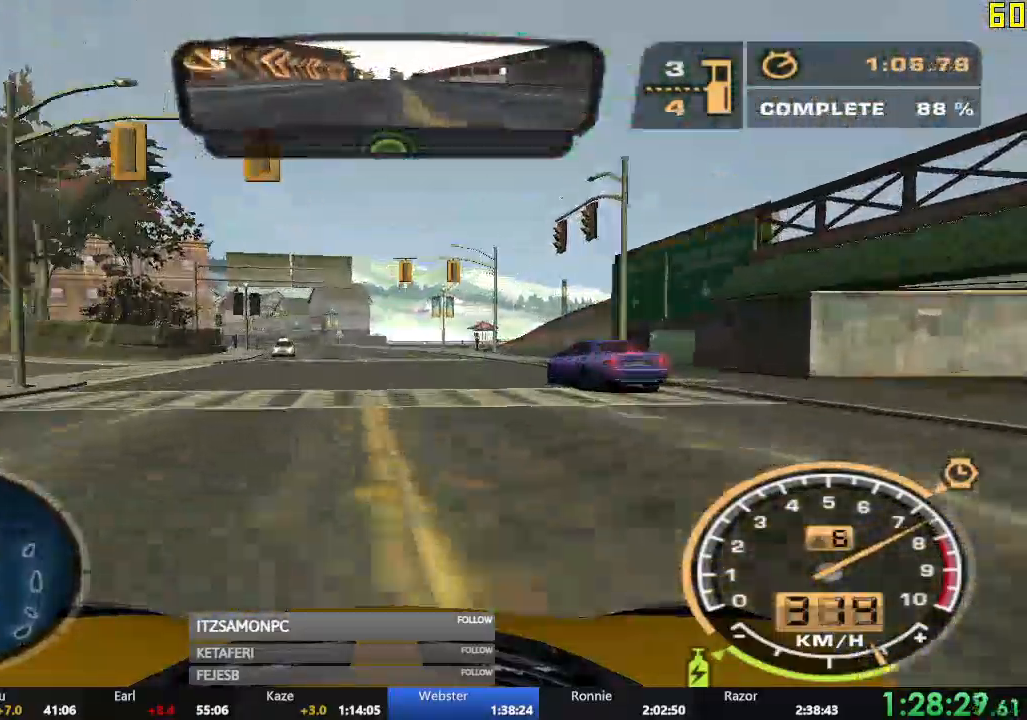
{"buttons": ["R2"], "left_stick": "left", "events": [[84, "left_stick", "left"], [317, "left_stick", "center"], [484, "left_stick", "left"]]}
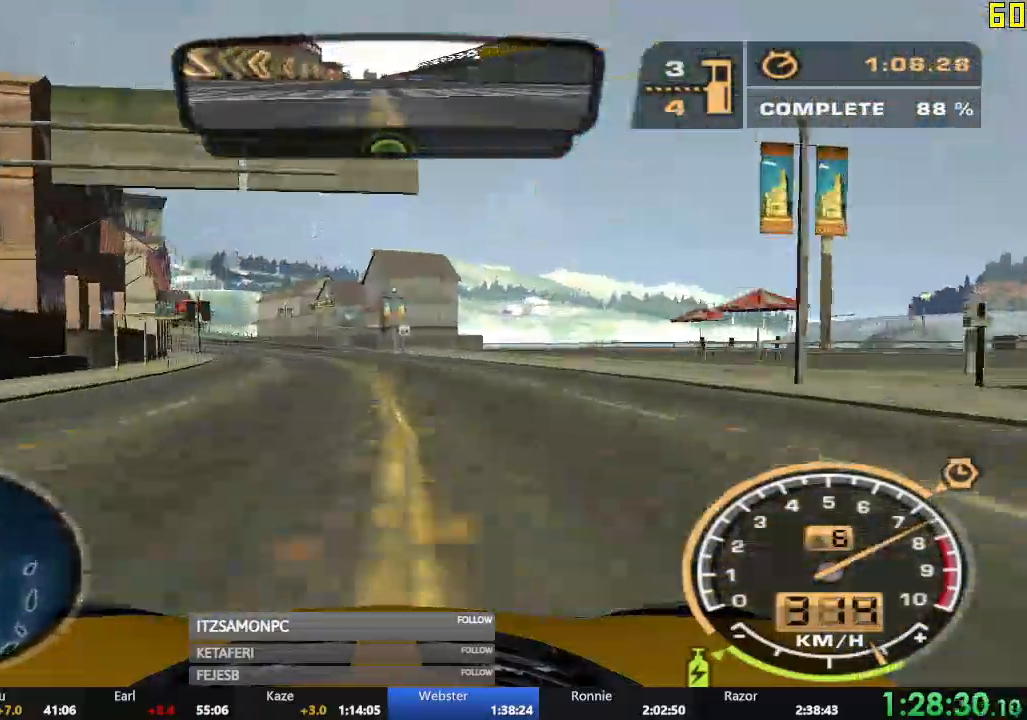
{"buttons": ["R2"], "left_stick": "center", "events": [[384, "left_stick", "center"]]}
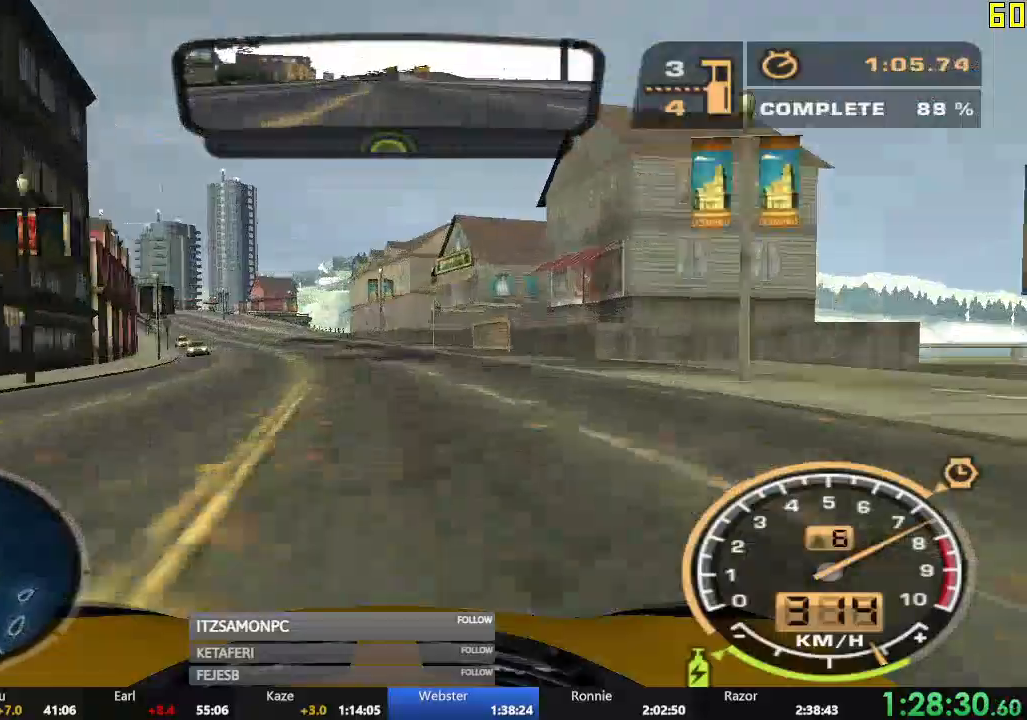
{"buttons": ["R2"], "left_stick": "left", "events": [[50, "left_stick", "left"], [351, "left_stick", "center"], [484, "left_stick", "left"]]}
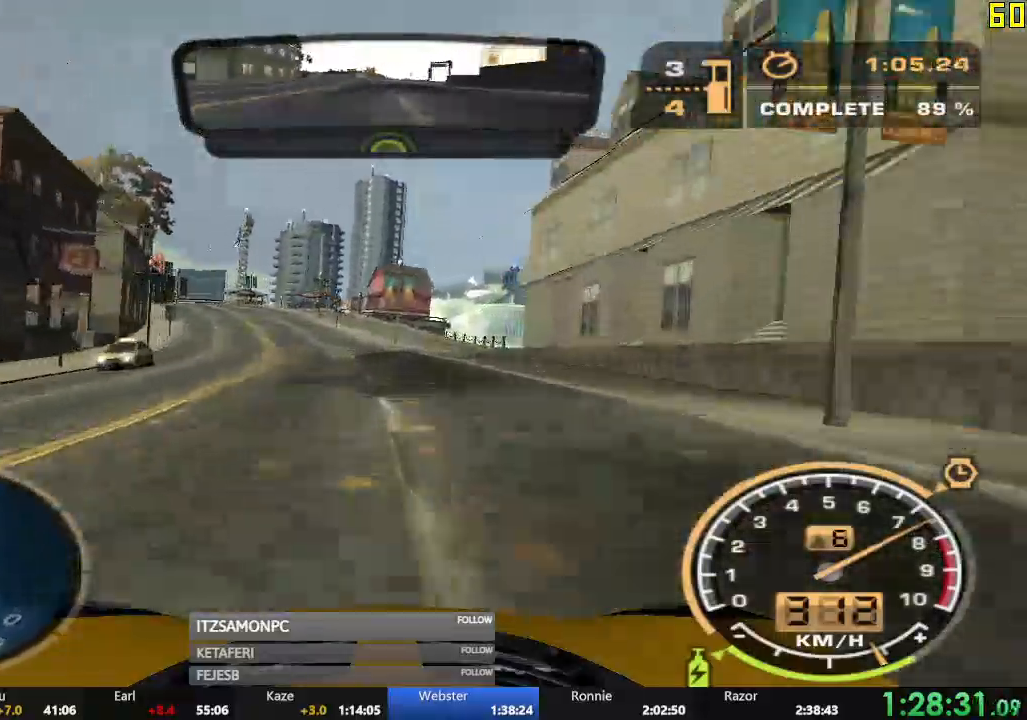
{"buttons": ["R2"], "left_stick": "left", "events": []}
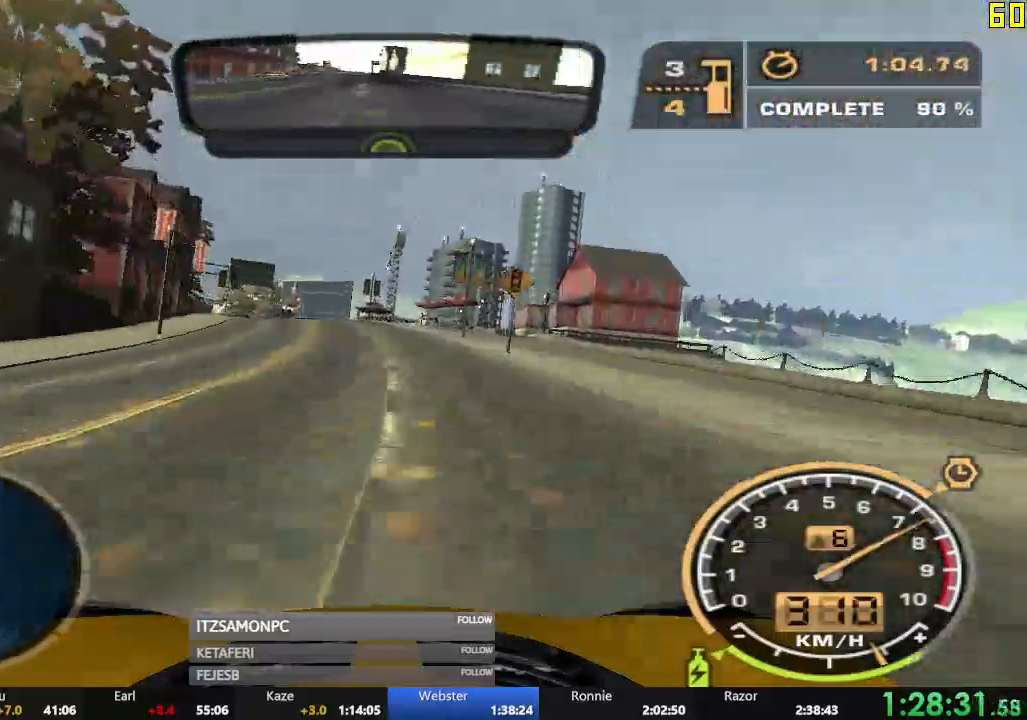
{"buttons": ["R2"], "left_stick": "left", "events": []}
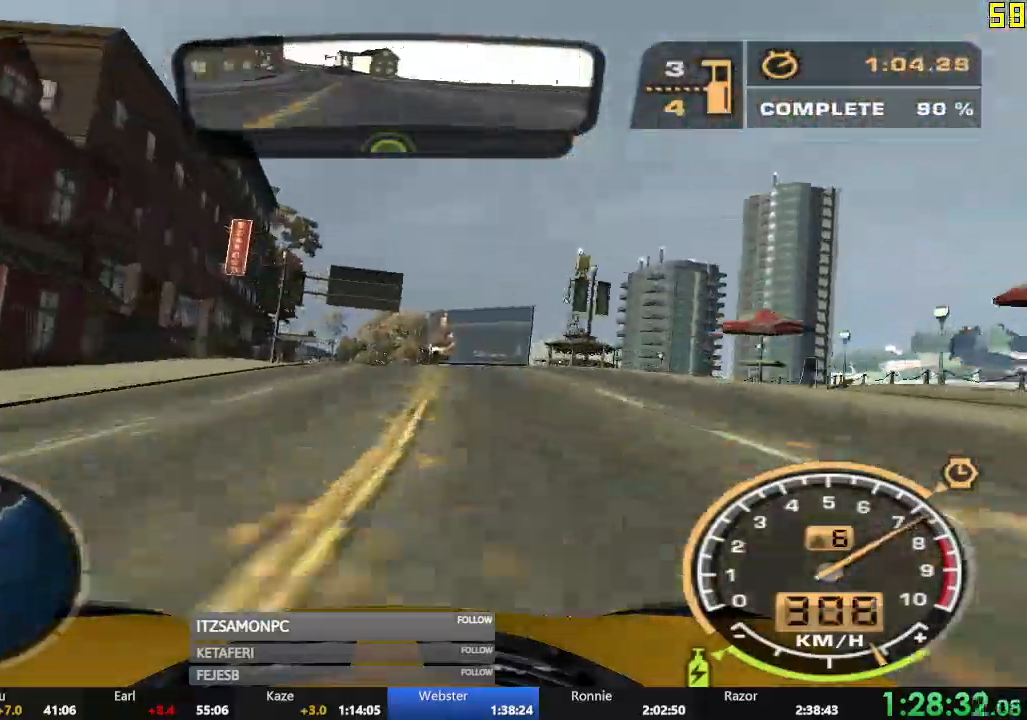
{"buttons": ["R2"], "left_stick": "center", "events": [[17, "left_stick", "center"], [133, "left_stick", "right"], [250, "left_stick", "center"], [400, "left_stick", "left"], [450, "left_stick", "center"]]}